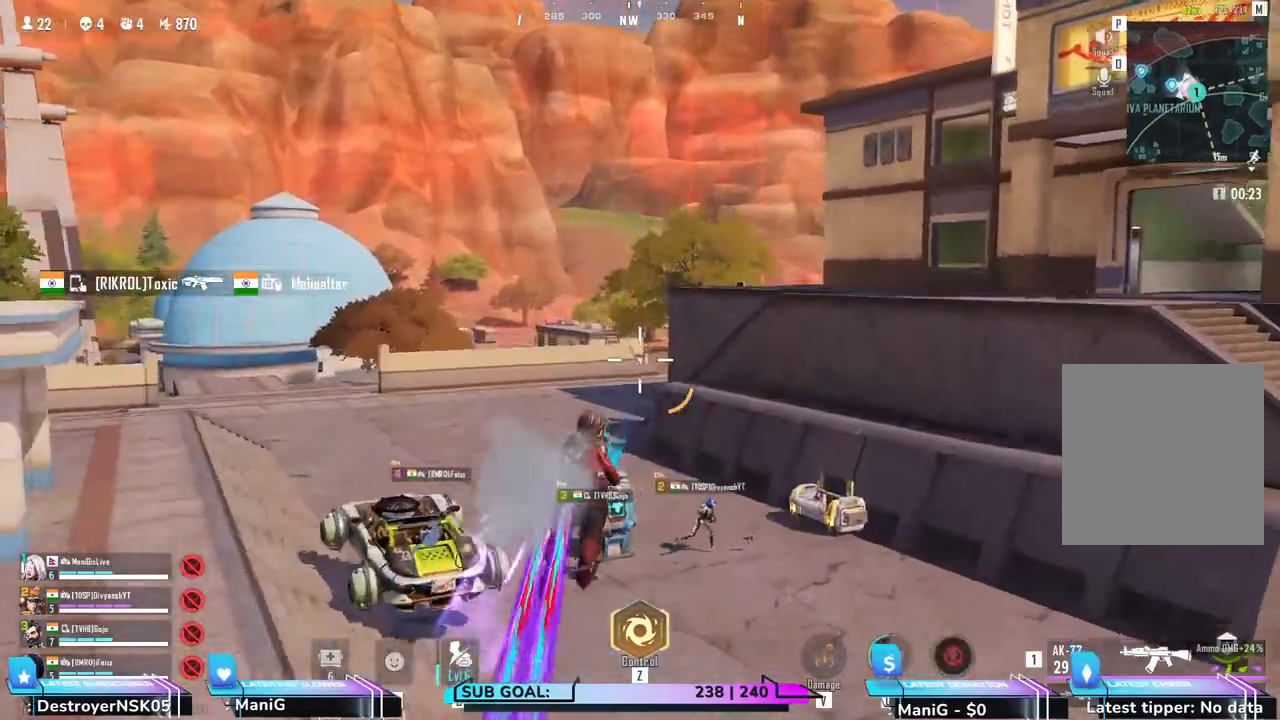
Gameplay with keyboard and mouse; each line is a JSON object with the keys and mouse buttons held at the frame after it. "events" lists presses ("down") and releases ("up") of "1", "2", "3", "4", "5", "a", "alt", "b", "c", "ctrl", "d", "e", "f", "g", "q", "r", "s", "shift", "space", "t", "tab", "v", "w", "x", "z", "mouse_left", "mouse_wheel", "mouse_right" and "mouse_mb5" between this image and that frame as [ms after this image, input, new state], when the widget could be followed in between. "mouse_left", "mouse_wheel", "mouse_right", "mouse_mb5" = the "left", "wheel", "right", "mb5" buttons of the "mouse" list. No other keys are recorded. "wheel" means that the mouse wheel is clicked or scrolled. Not read: mouse_mb4 mouse_move.
{"keys": ["shift", "w"], "mouse": [], "events": [[133, "q", "up"]]}
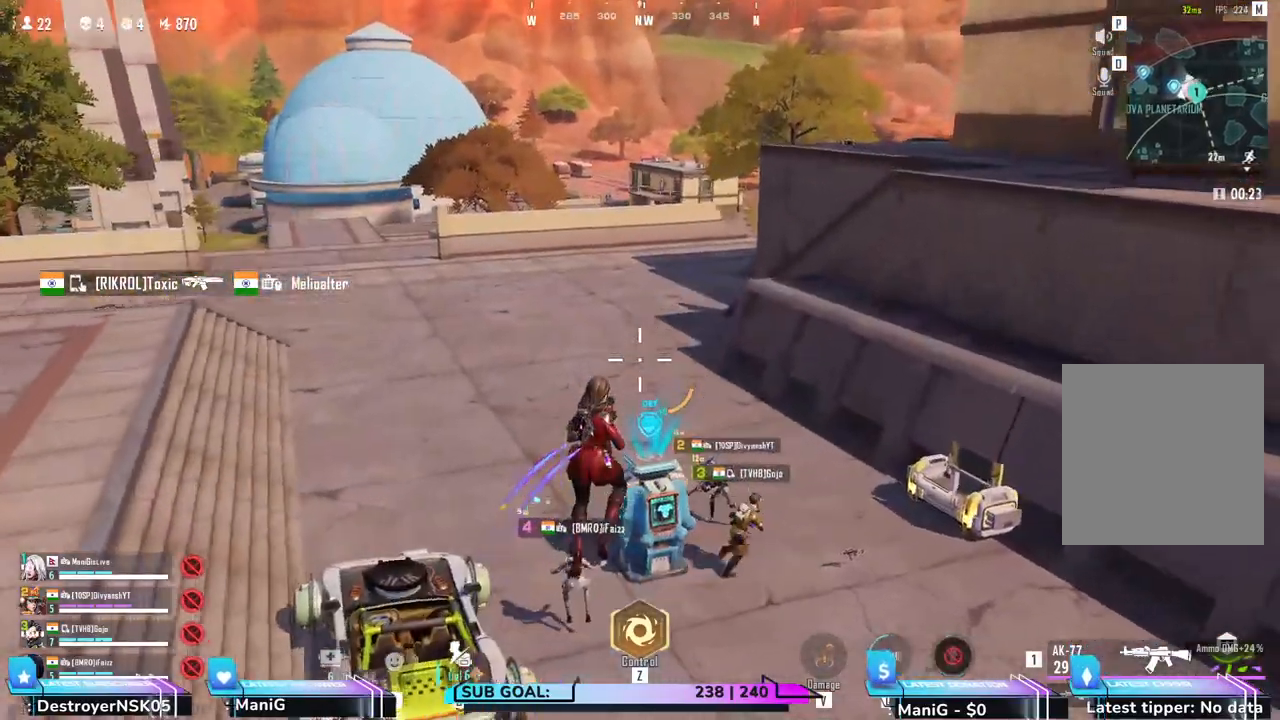
{"keys": ["shift", "w"], "mouse": [], "events": []}
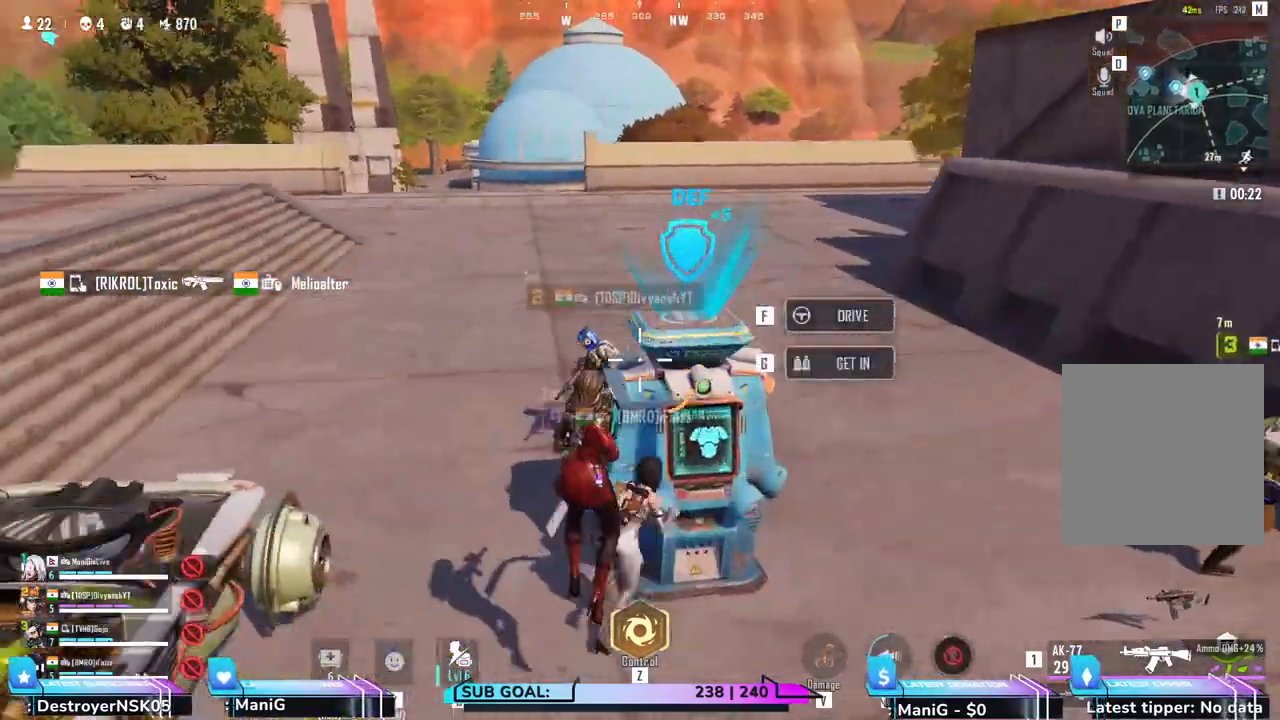
{"keys": ["a", "shift", "w"], "mouse": [], "events": [[50, "d", "down"], [333, "a", "down"], [333, "d", "up"]]}
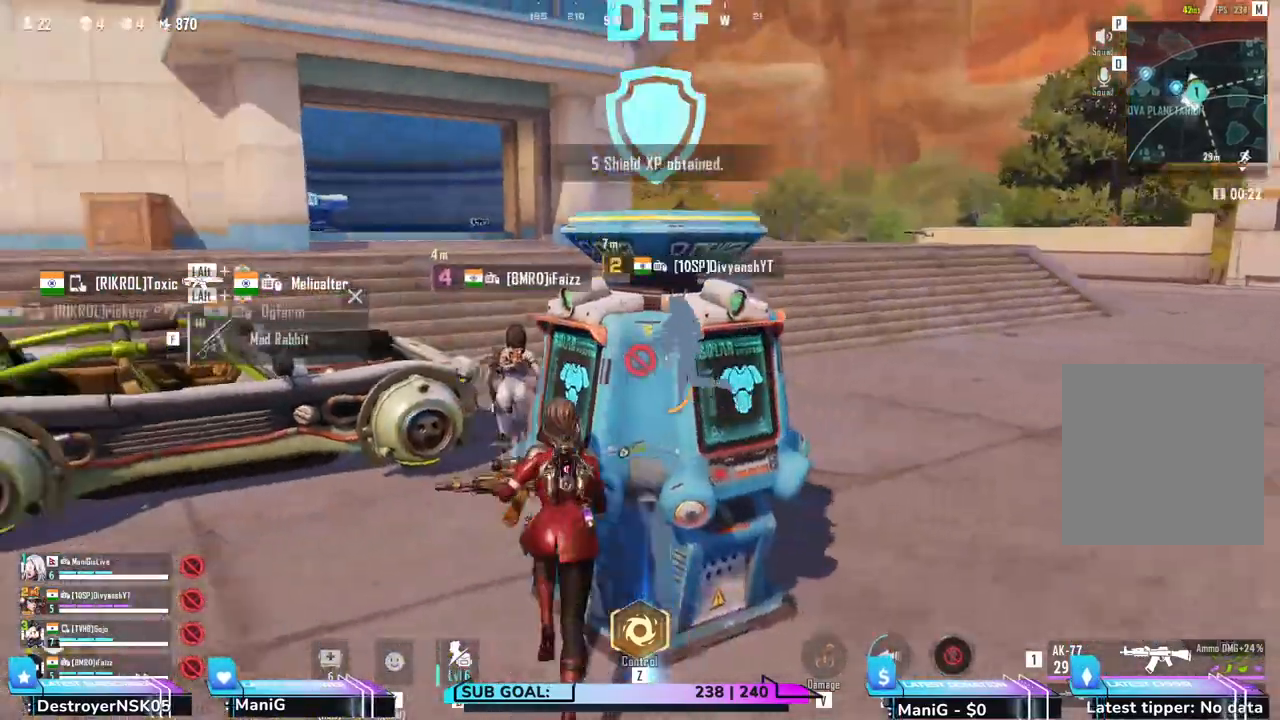
{"keys": ["f", "shift", "w"], "mouse": [], "events": [[450, "f", "down"], [500, "a", "up"]]}
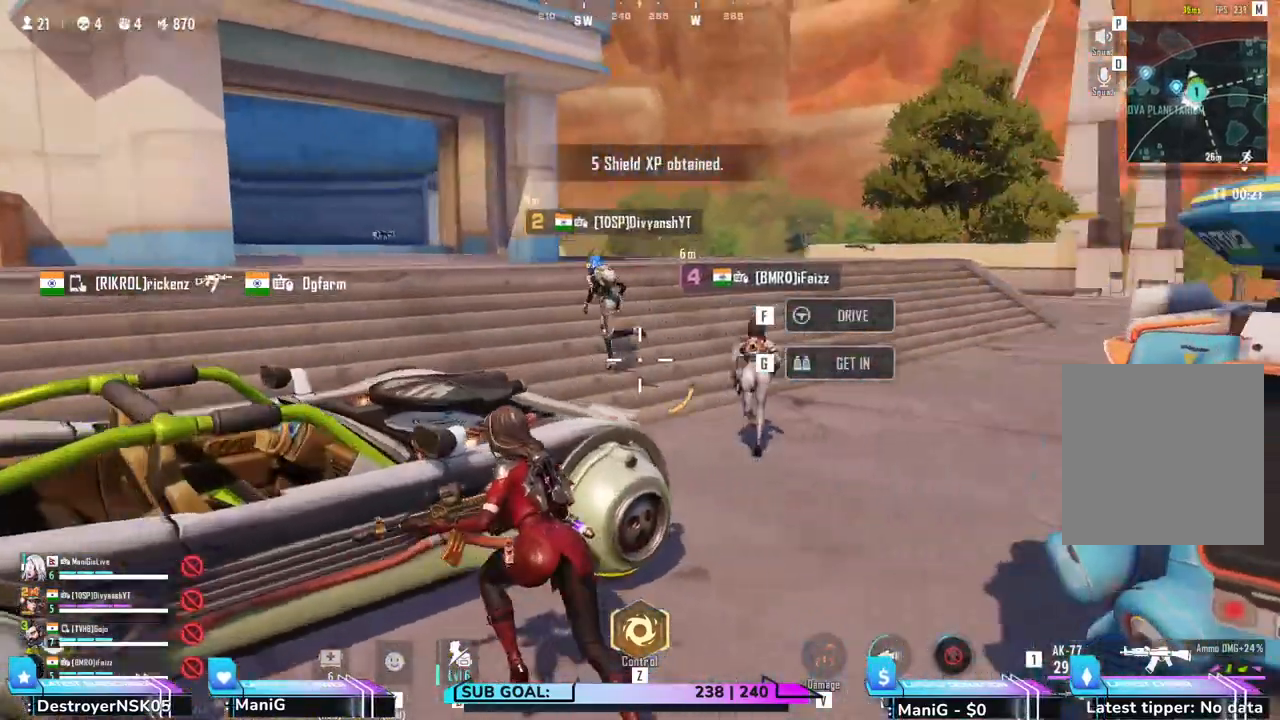
{"keys": ["d", "w"], "mouse": [], "events": [[50, "f", "up"], [283, "shift", "up"], [350, "d", "down"]]}
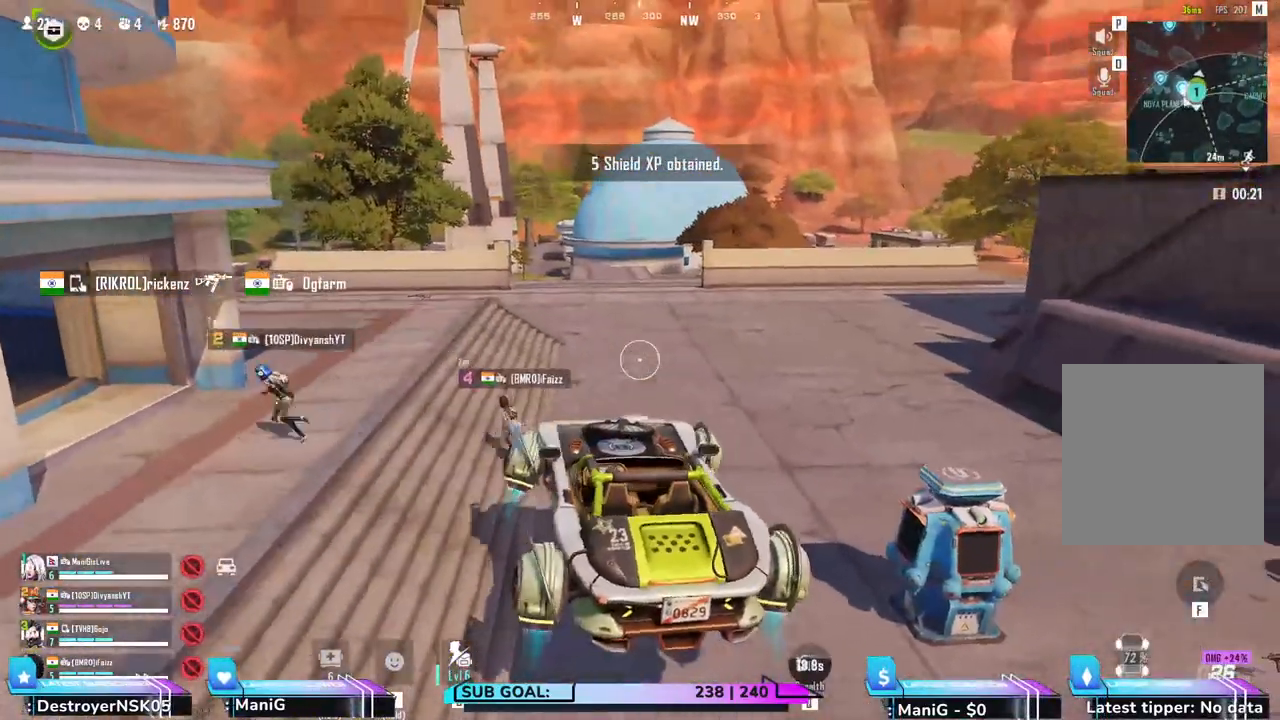
{"keys": ["w"], "mouse": [], "events": [[33, "d", "up"], [117, "w", "up"], [333, "a", "down"], [450, "w", "down"], [500, "a", "up"]]}
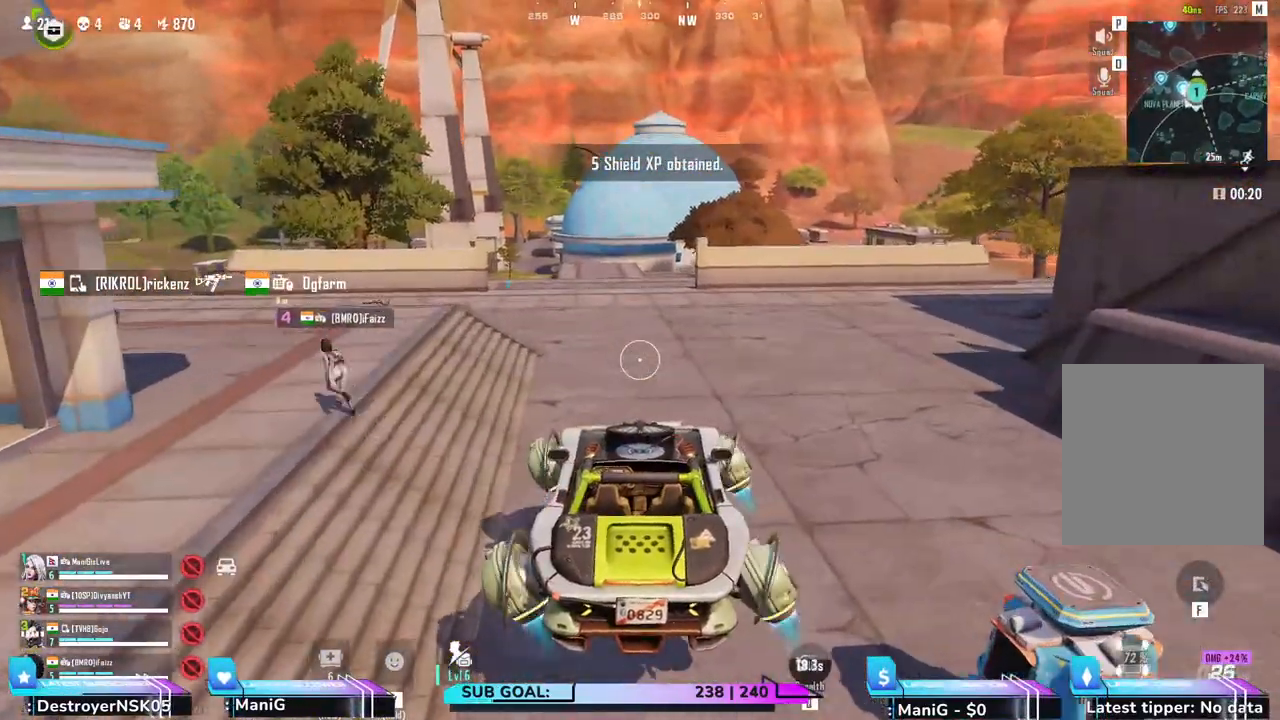
{"keys": ["s"], "mouse": [], "events": [[17, "w", "up"], [100, "a", "down"], [300, "s", "down"], [450, "a", "up"]]}
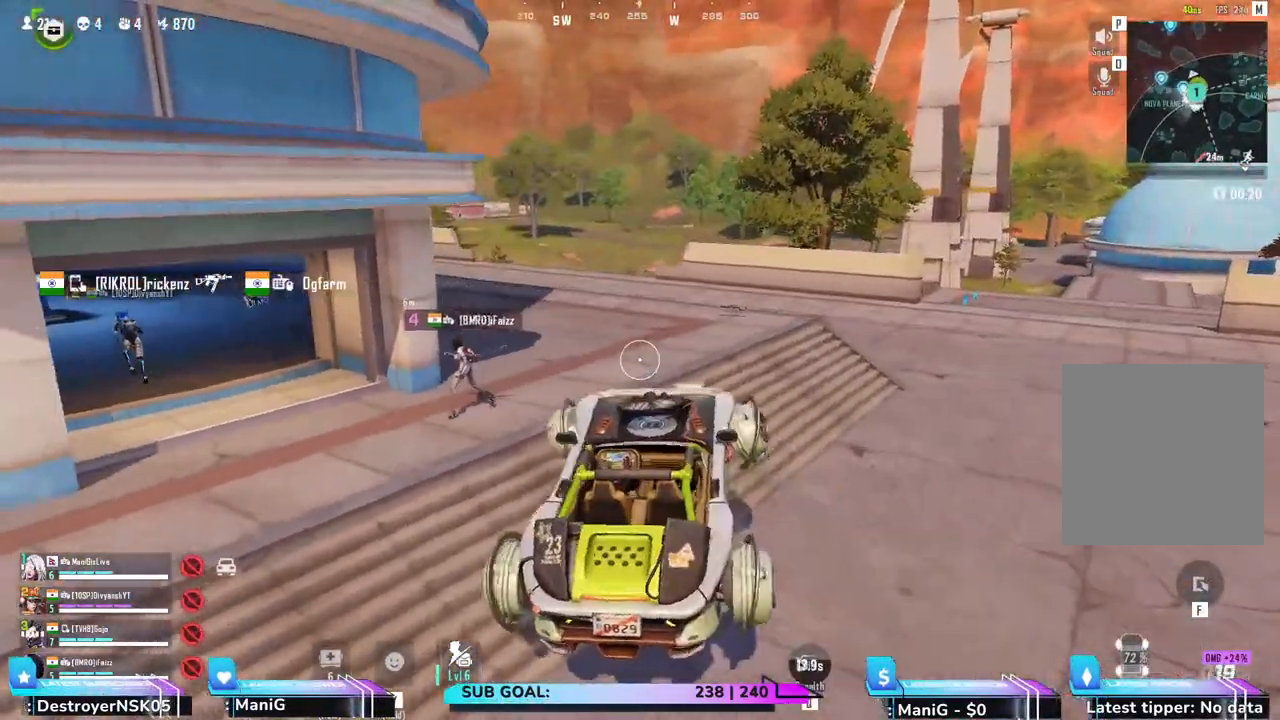
{"keys": ["d"], "mouse": [], "events": [[50, "s", "up"], [350, "d", "down"]]}
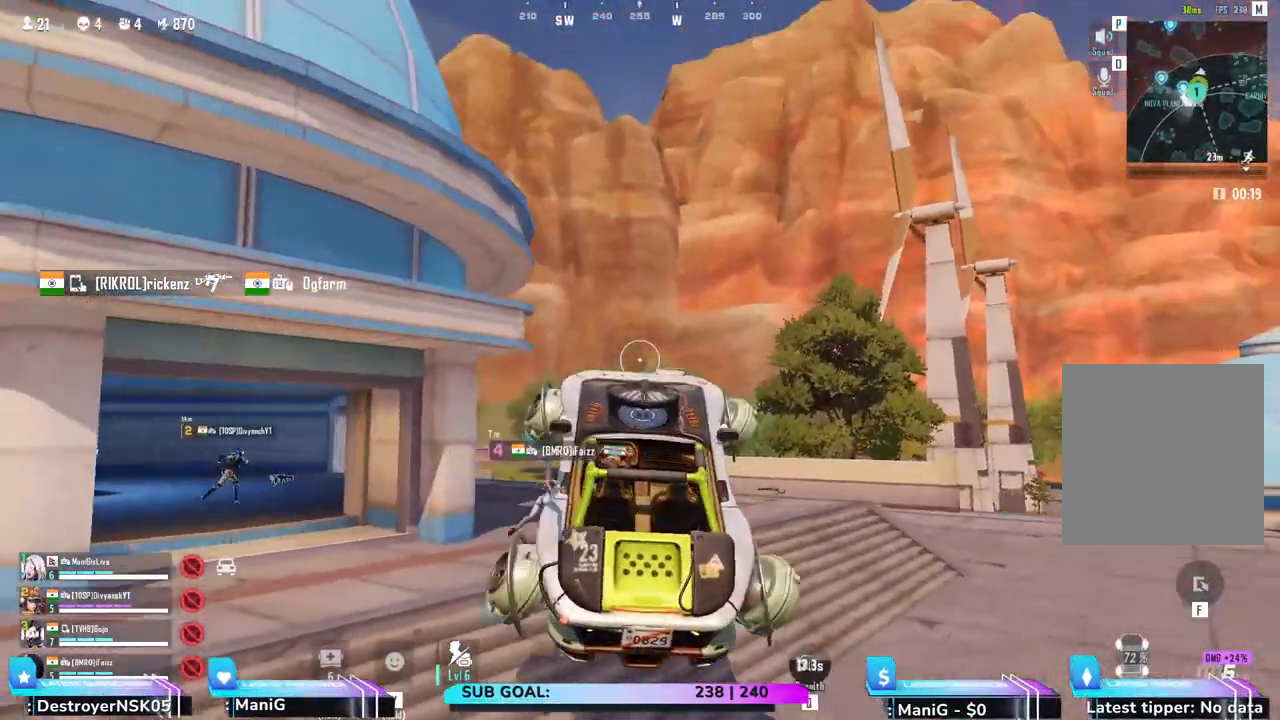
{"keys": [], "mouse": [], "events": [[300, "s", "down"], [333, "d", "up"], [467, "s", "up"]]}
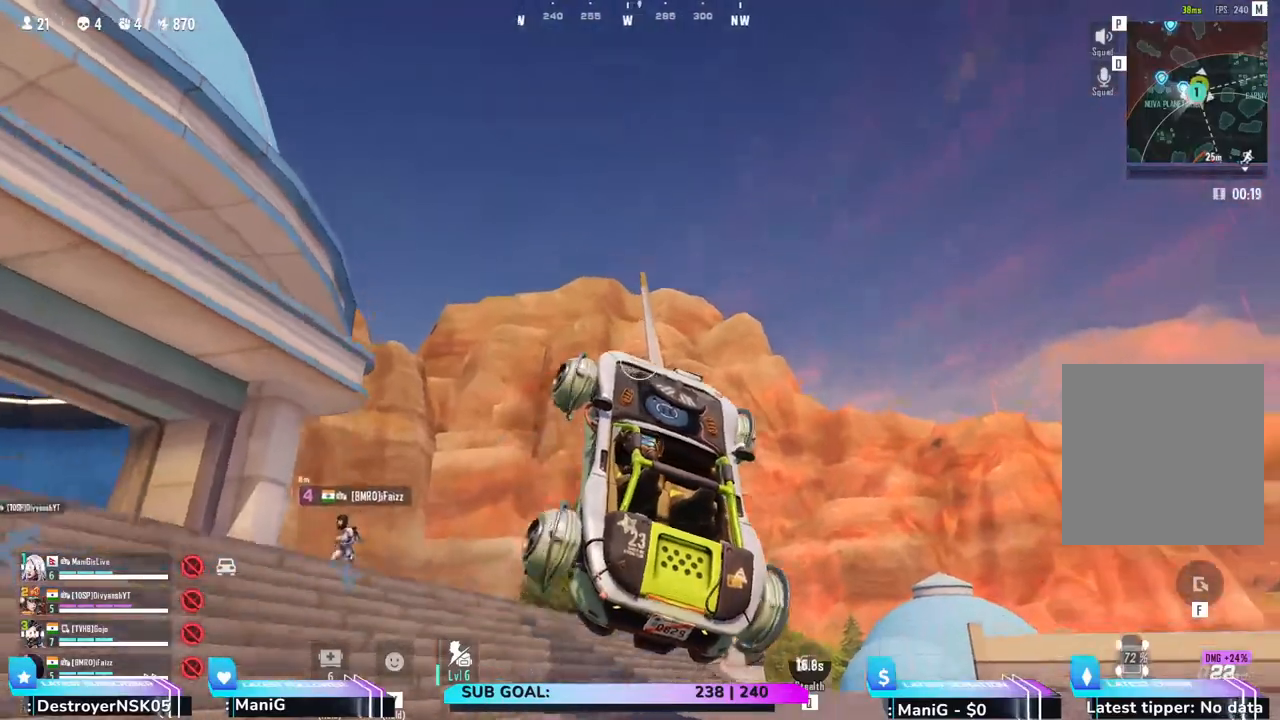
{"keys": ["a"], "mouse": ["mb5"], "events": [[467, "mouse_mb5", "down"], [500, "a", "down"]]}
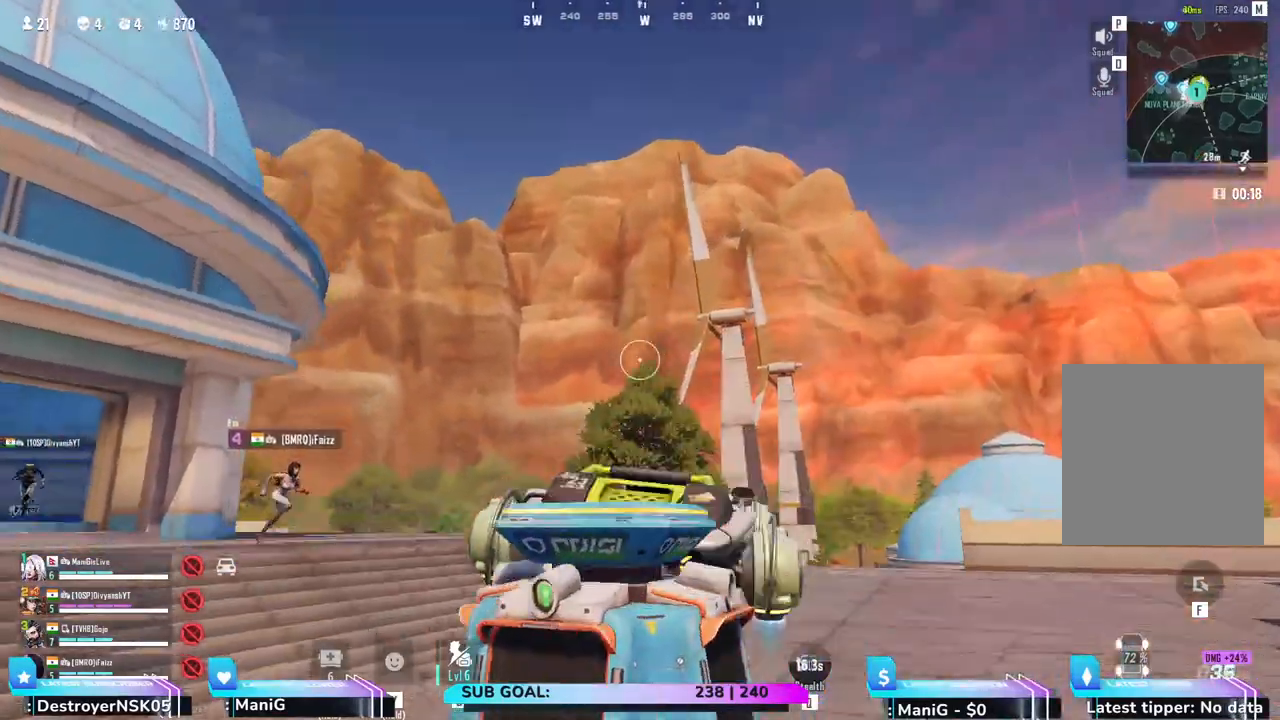
{"keys": [], "mouse": [], "events": [[33, "mouse_mb5", "up"], [133, "a", "up"]]}
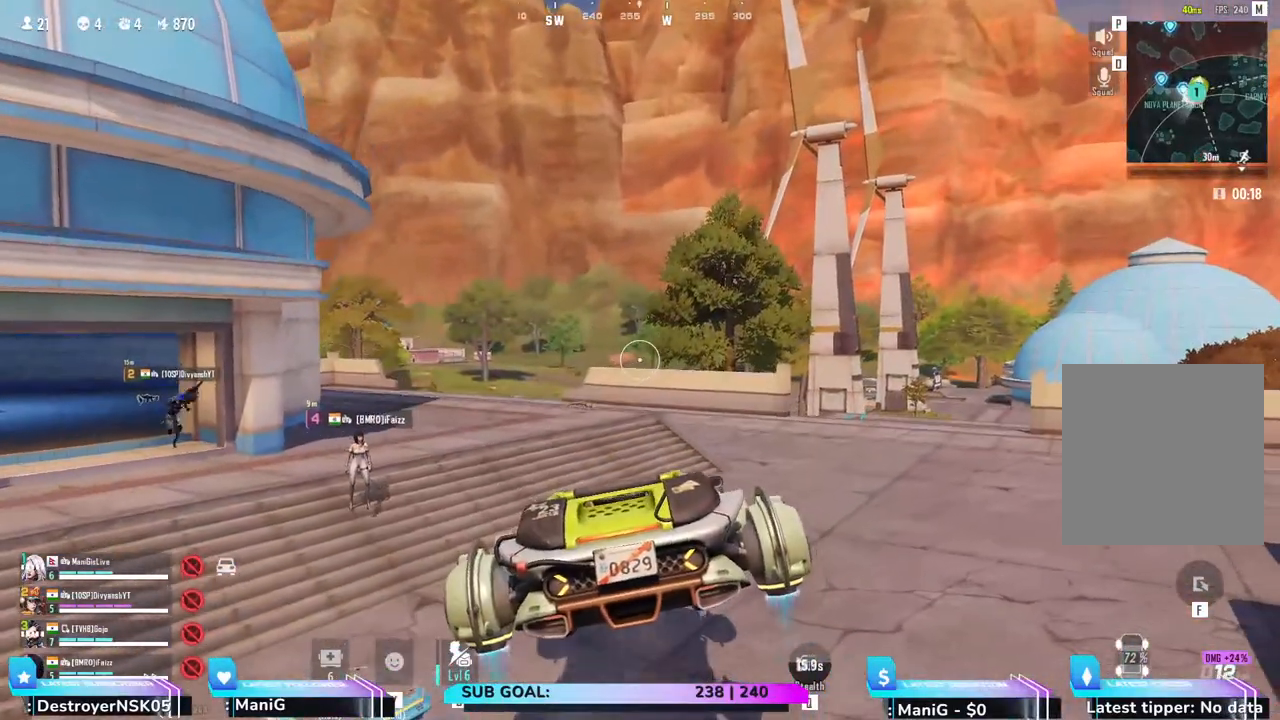
{"keys": [], "mouse": [], "events": []}
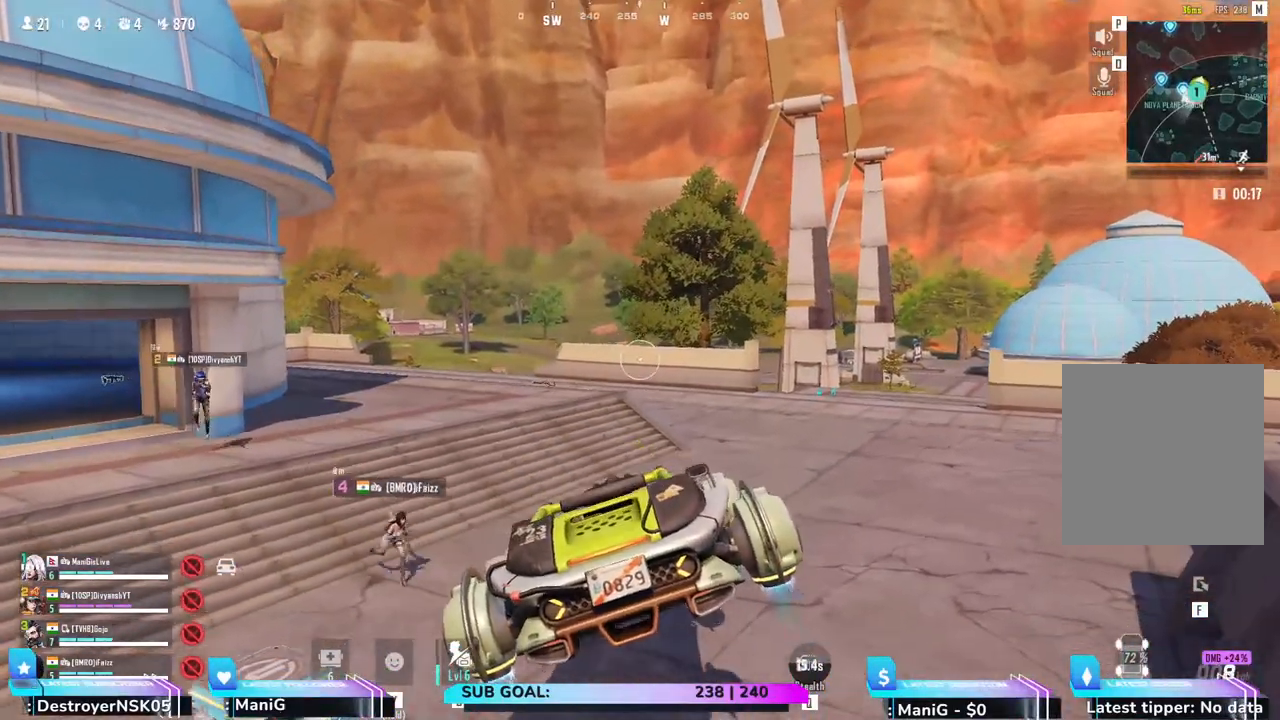
{"keys": [], "mouse": [], "events": []}
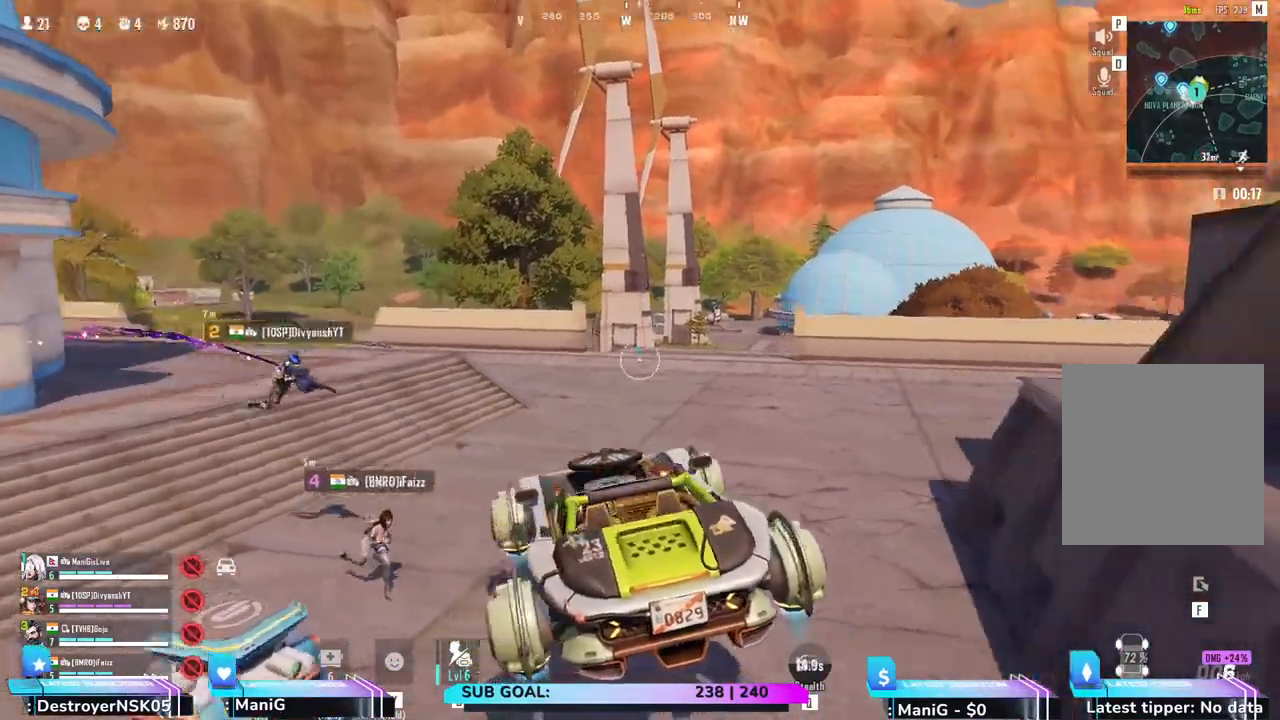
{"keys": [], "mouse": [], "events": []}
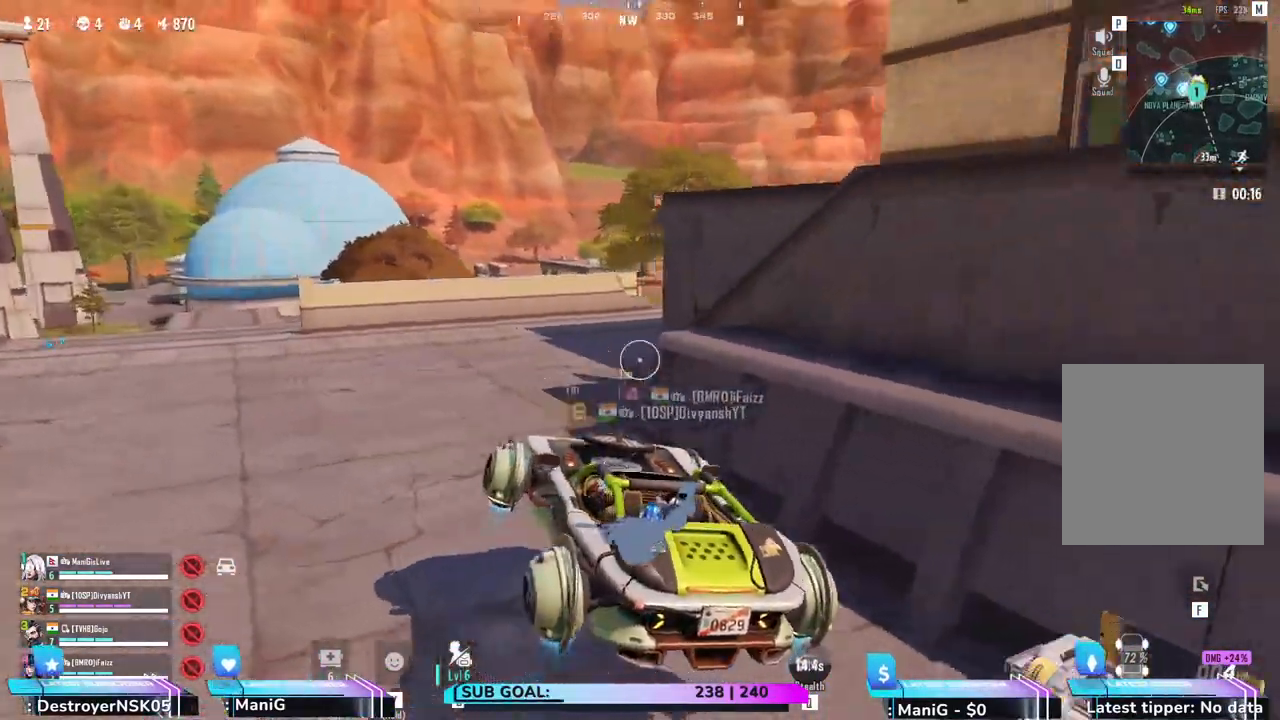
{"keys": ["a"], "mouse": [], "events": [[367, "a", "down"]]}
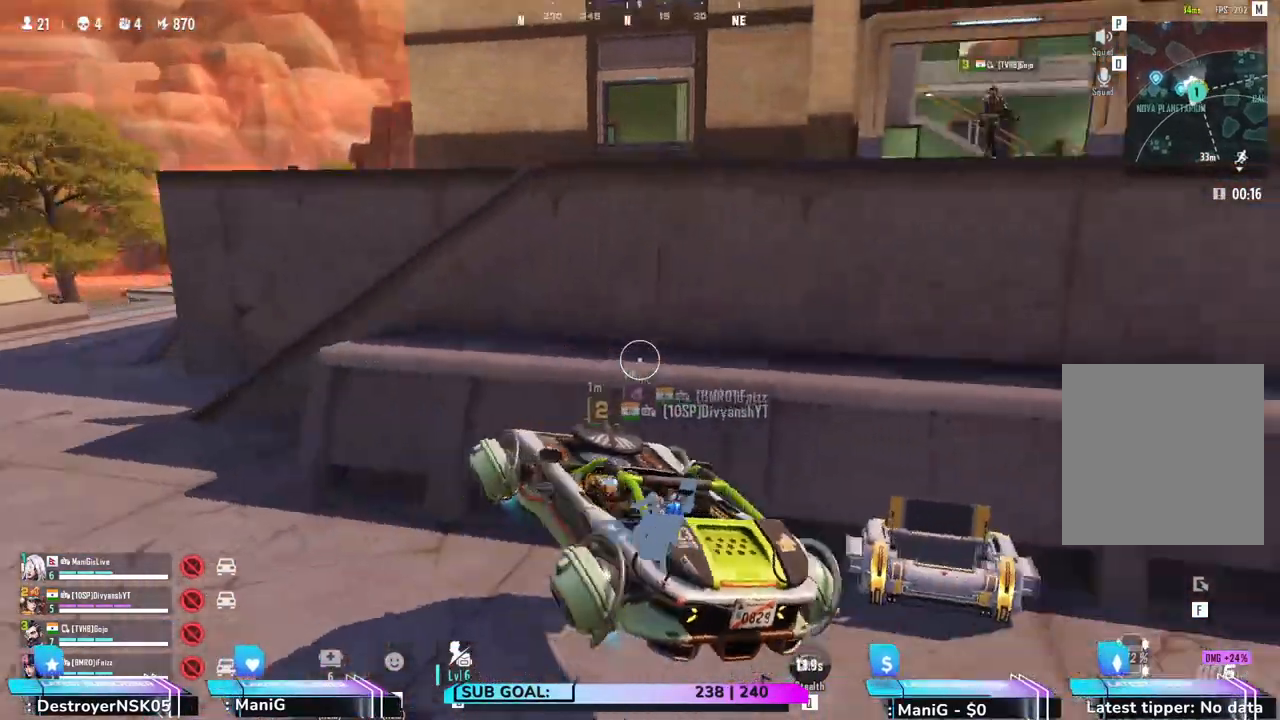
{"keys": ["a", "w"], "mouse": [], "events": [[317, "w", "down"]]}
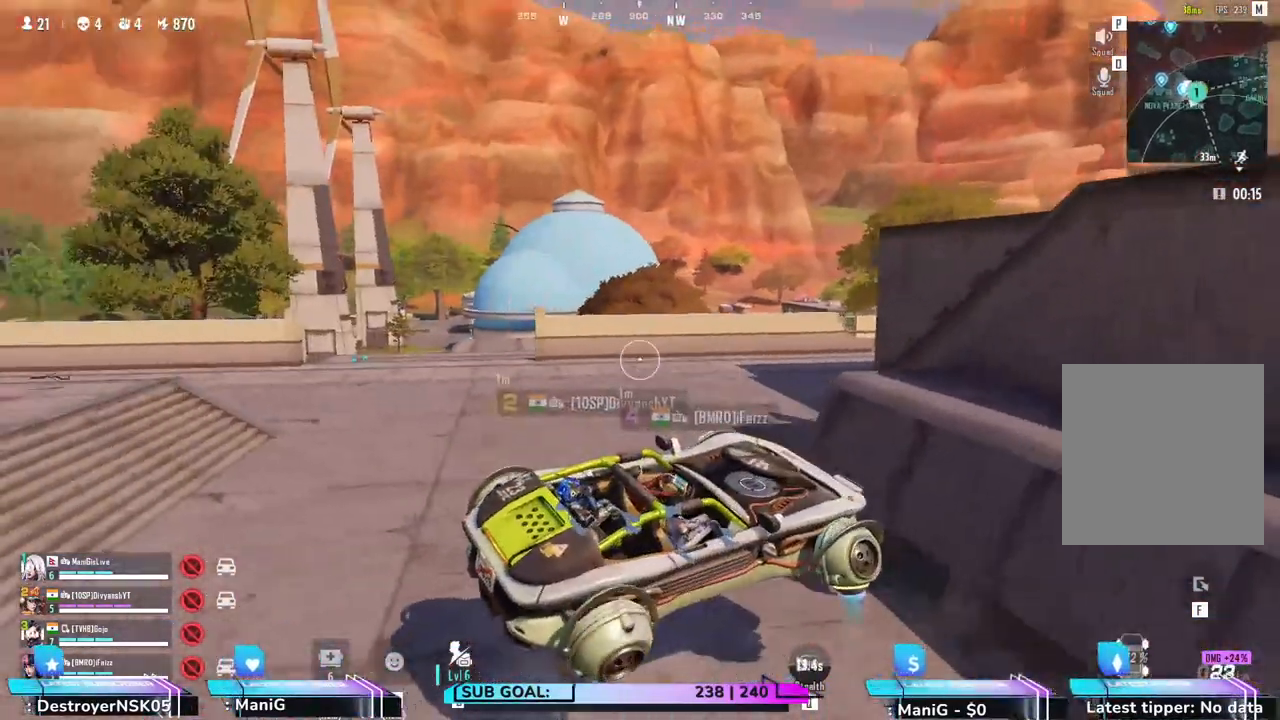
{"keys": ["d"], "mouse": [], "events": [[100, "w", "up"], [333, "a", "up"], [483, "d", "down"]]}
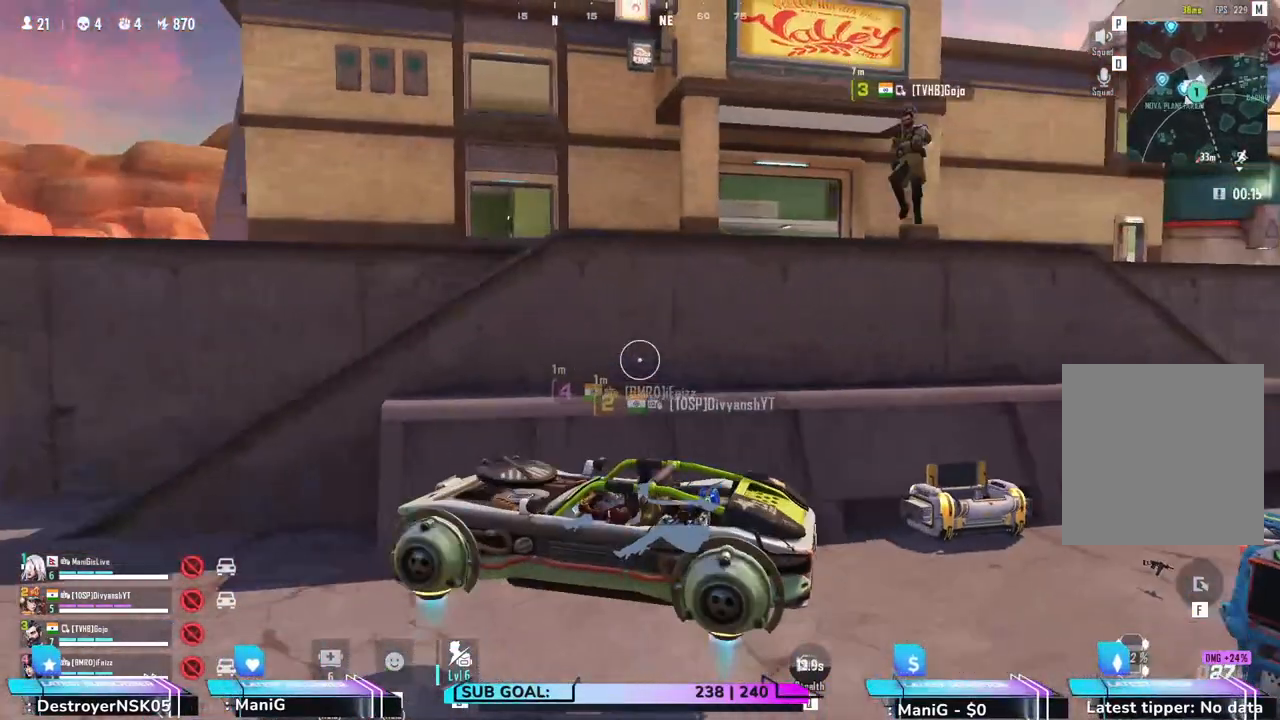
{"keys": ["a"], "mouse": [], "events": [[383, "d", "up"], [450, "a", "down"]]}
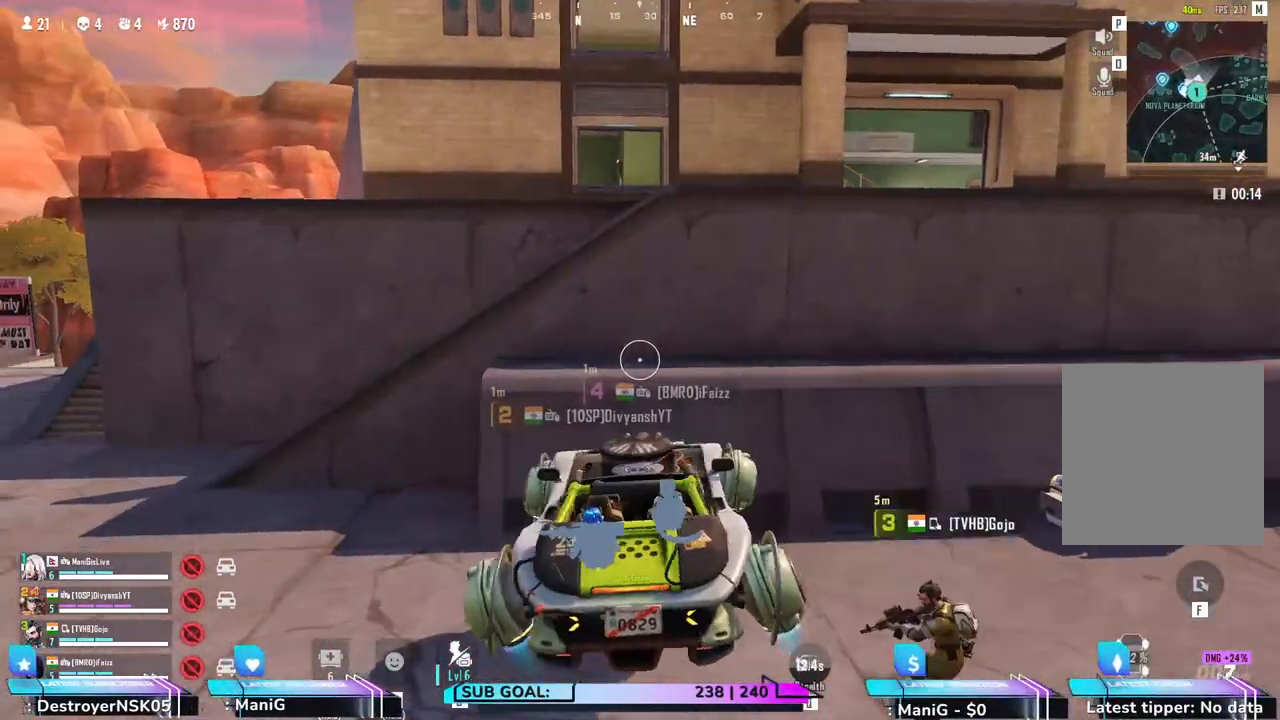
{"keys": ["a"], "mouse": [], "events": []}
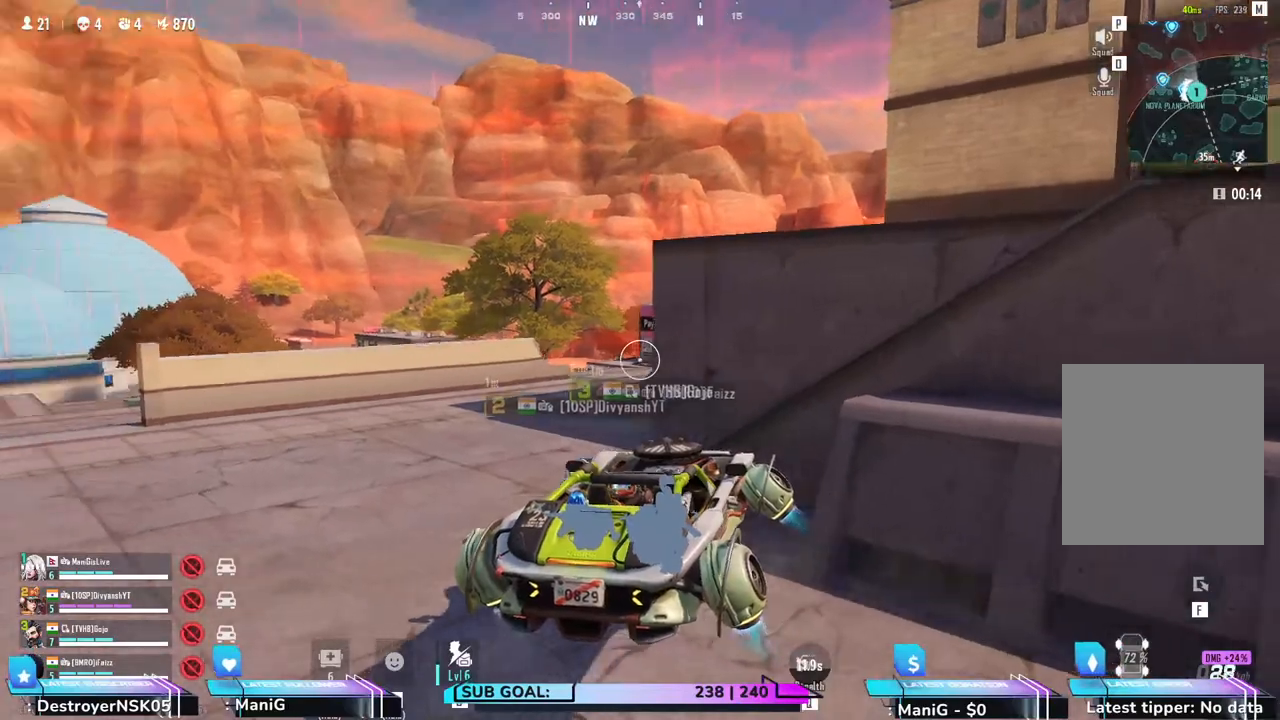
{"keys": ["w"], "mouse": [], "events": [[17, "w", "down"], [283, "a", "up"]]}
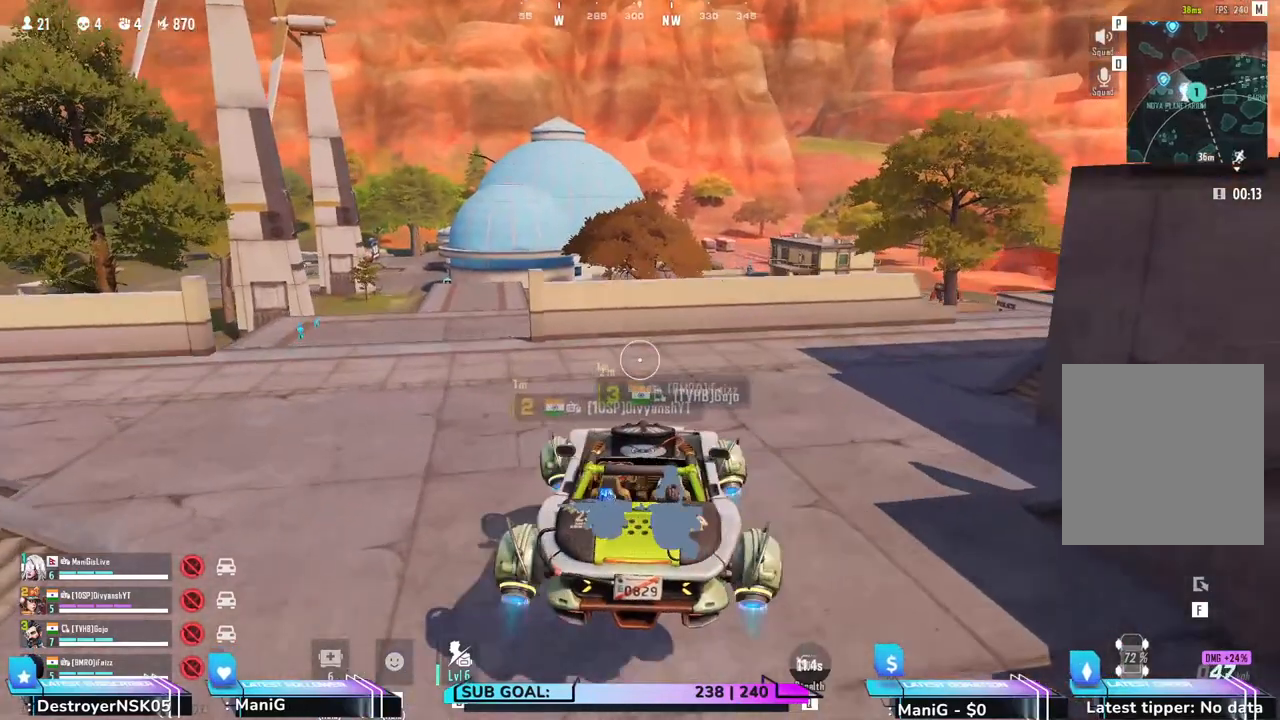
{"keys": ["a", "w"], "mouse": [], "events": [[67, "a", "down"]]}
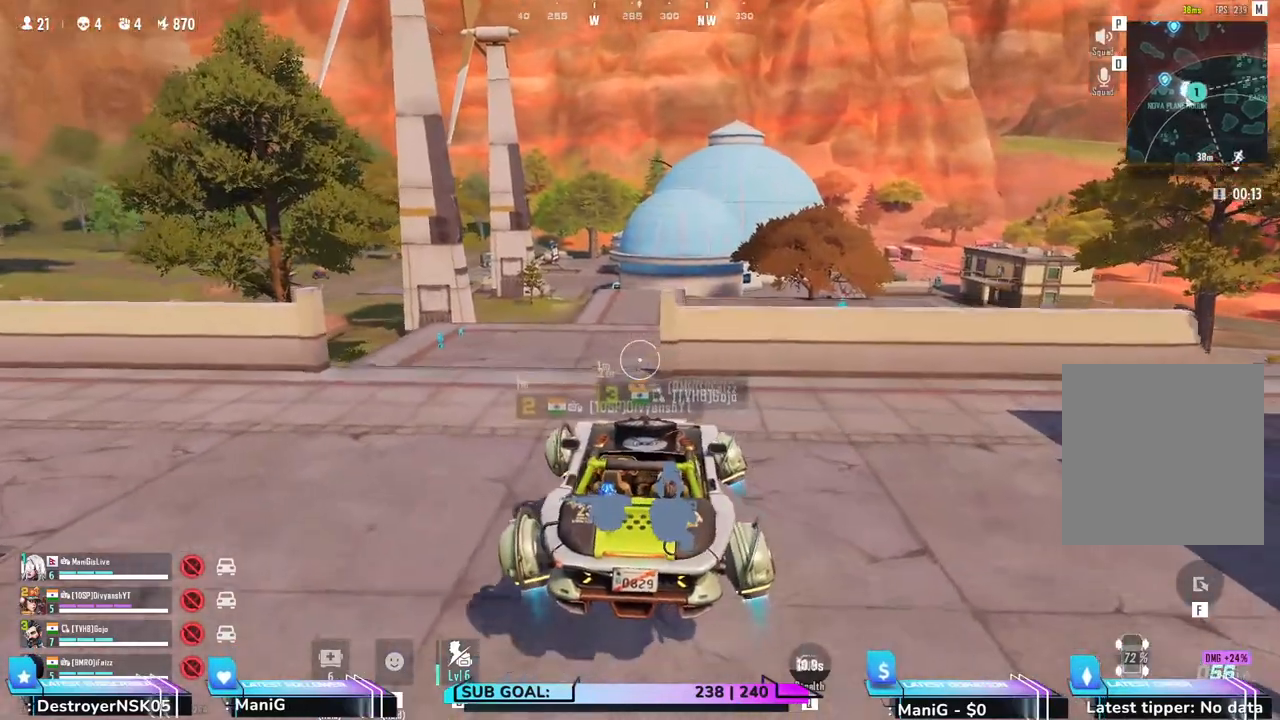
{"keys": ["w"], "mouse": [], "events": [[467, "a", "up"]]}
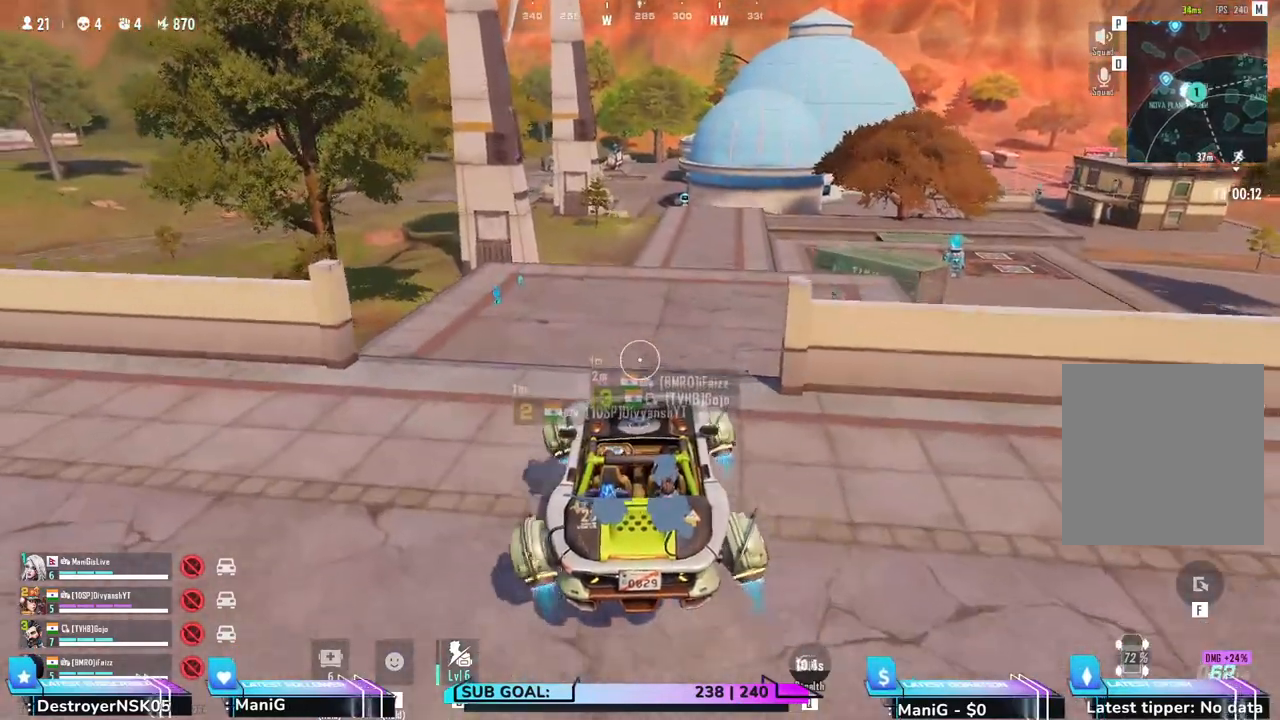
{"keys": ["d", "w"], "mouse": [], "events": [[417, "d", "down"]]}
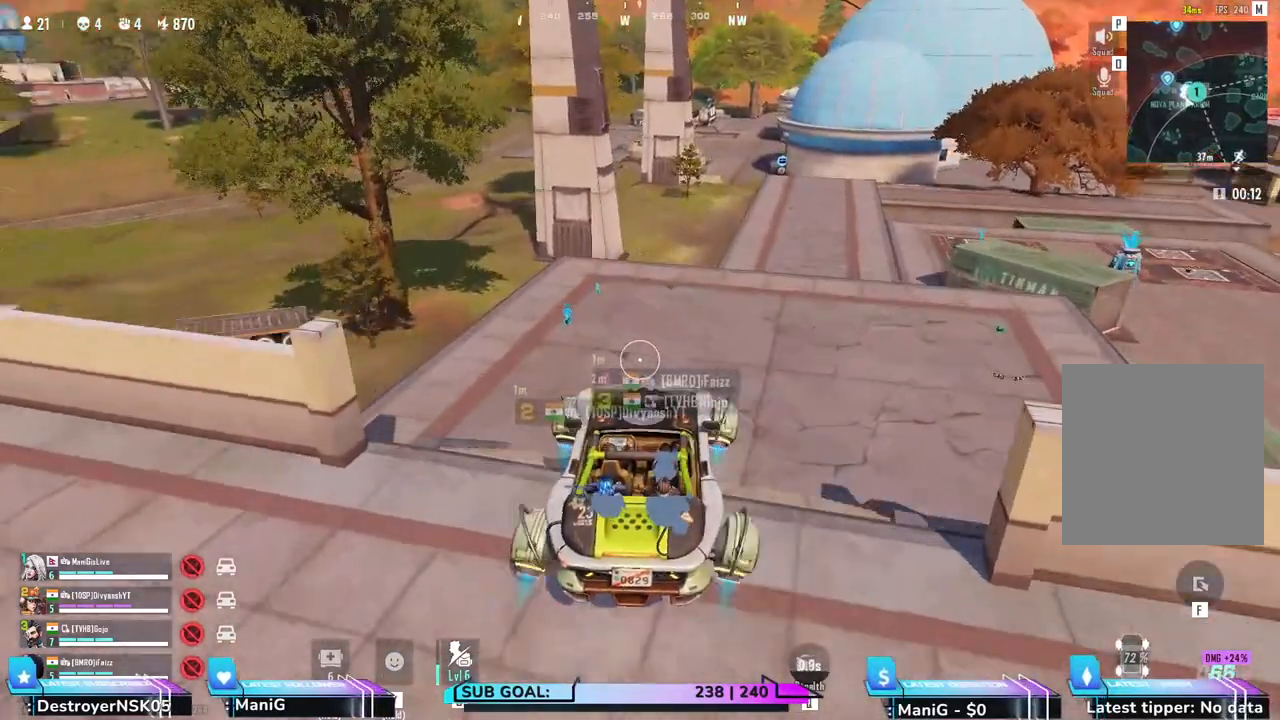
{"keys": [], "mouse": [], "events": [[50, "w", "up"], [133, "d", "up"], [300, "d", "down"], [400, "d", "up"]]}
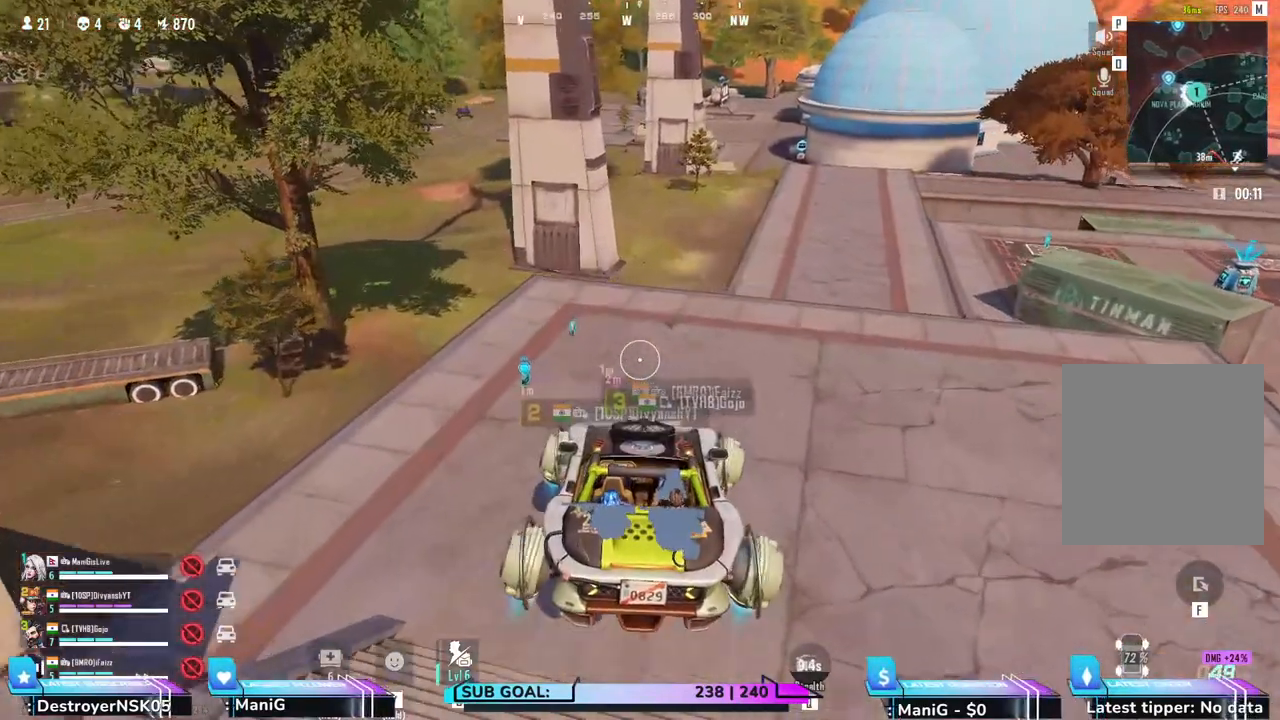
{"keys": ["s"], "mouse": [], "events": [[300, "a", "down"], [317, "s", "down"], [417, "a", "up"]]}
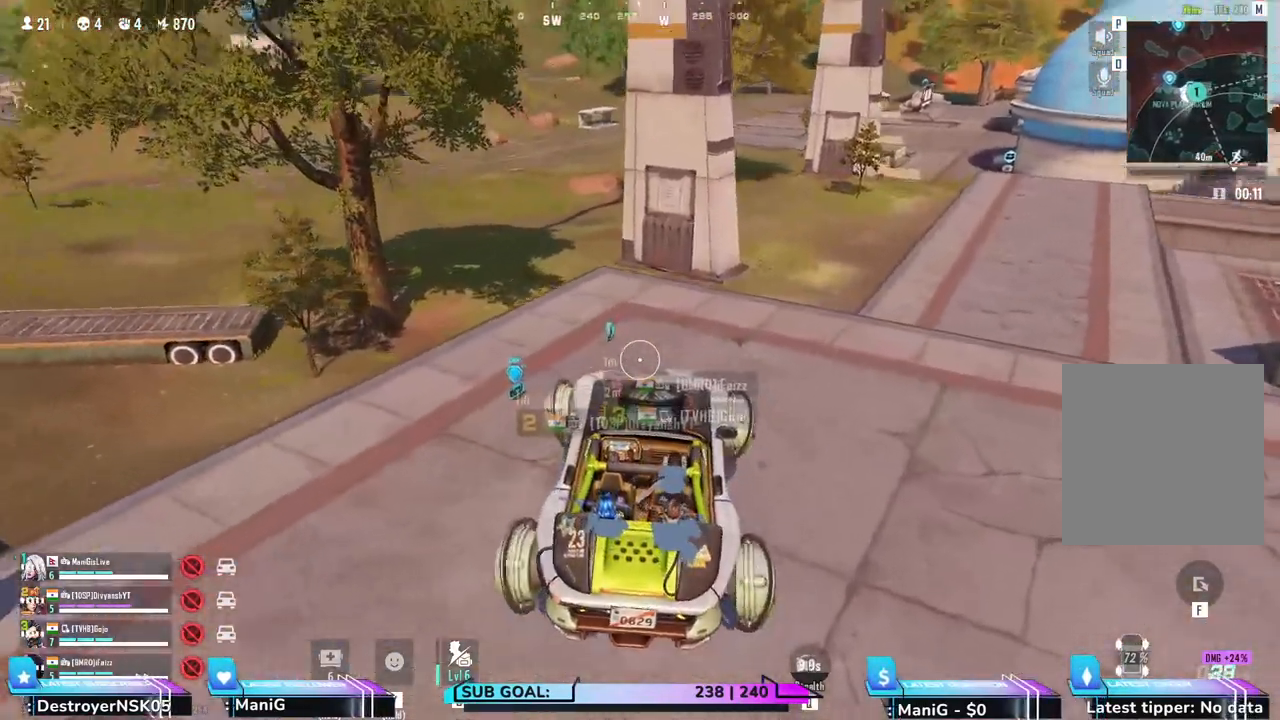
{"keys": [], "mouse": [], "events": [[167, "s", "up"]]}
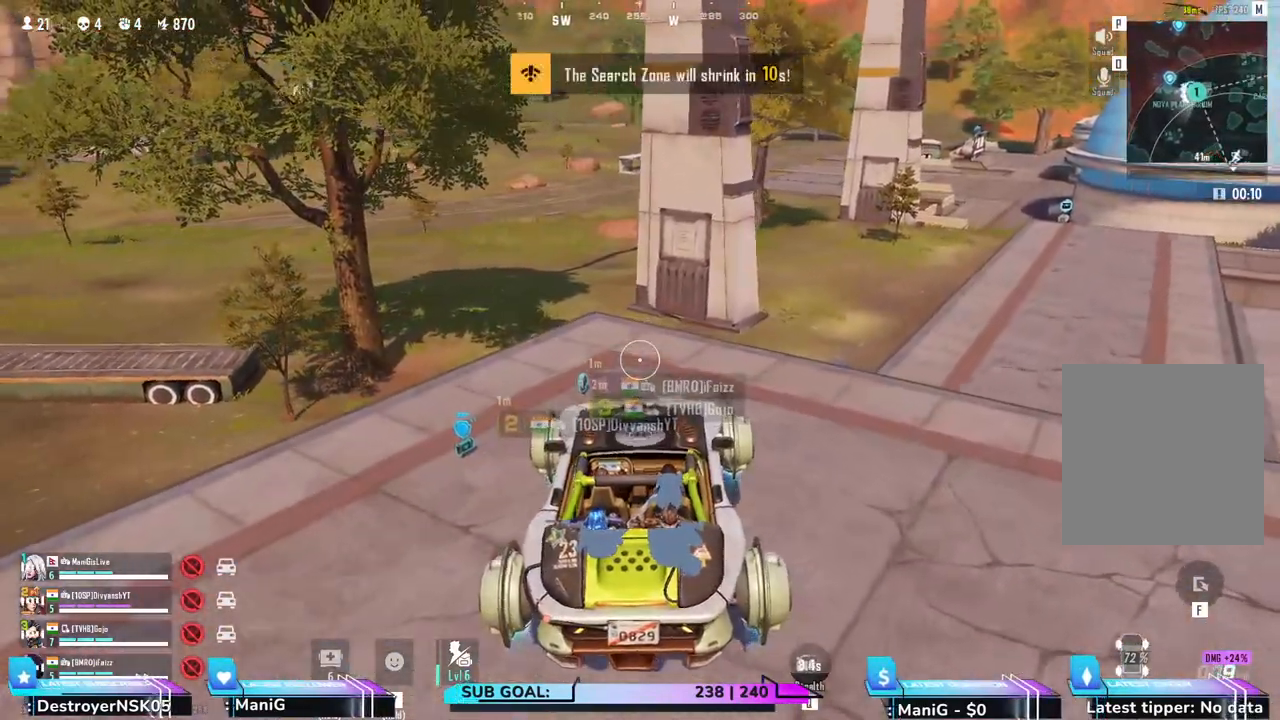
{"keys": [], "mouse": [], "events": []}
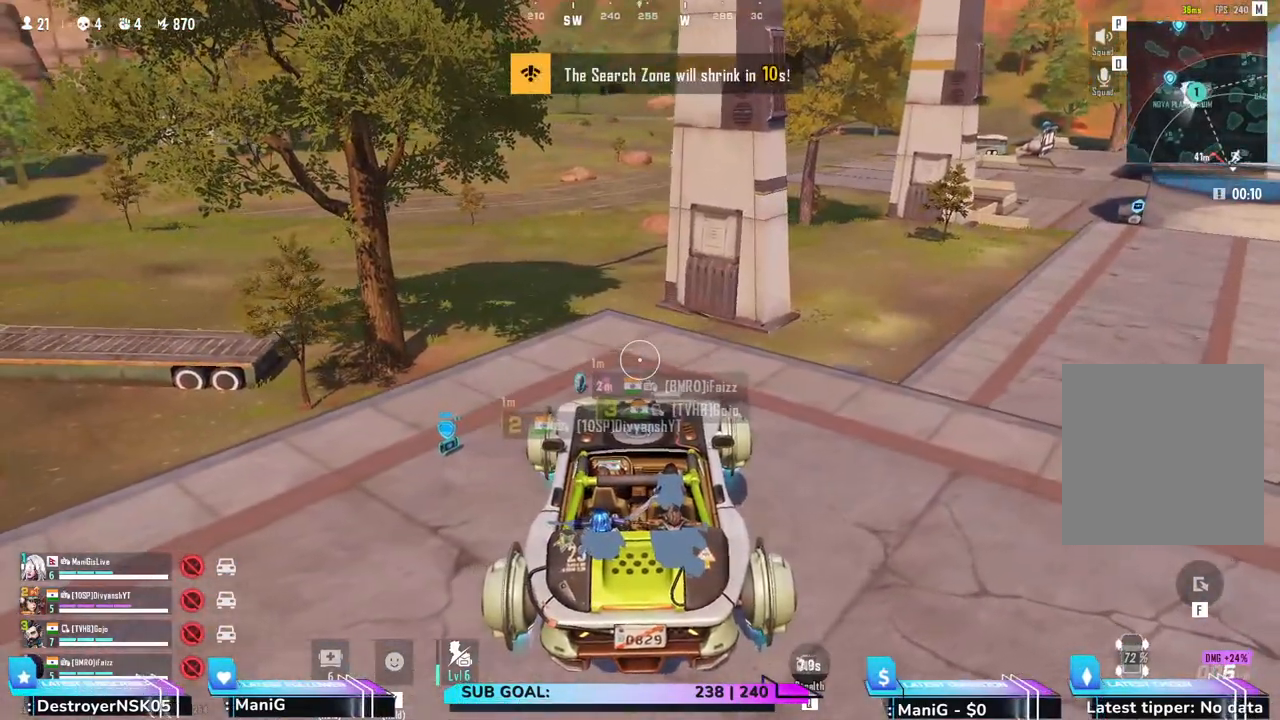
{"keys": ["a"], "mouse": [], "events": [[483, "a", "down"]]}
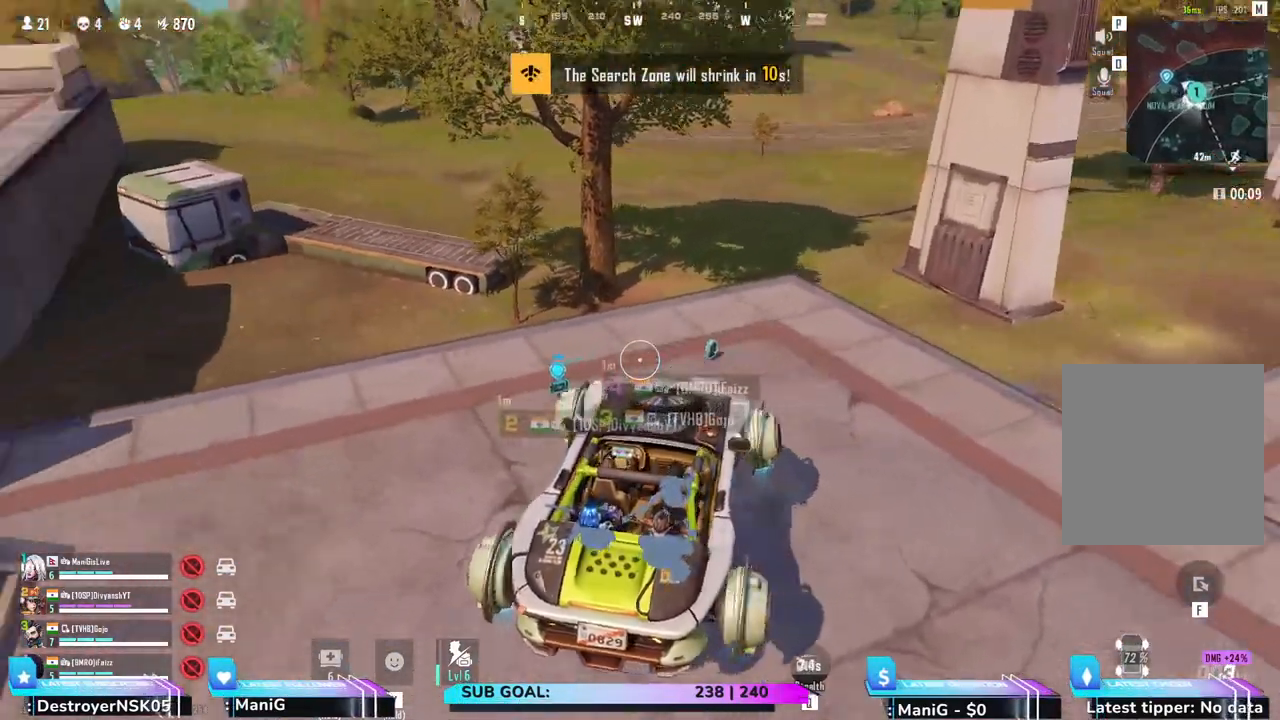
{"keys": ["s"], "mouse": [], "events": [[117, "a", "up"], [483, "s", "down"]]}